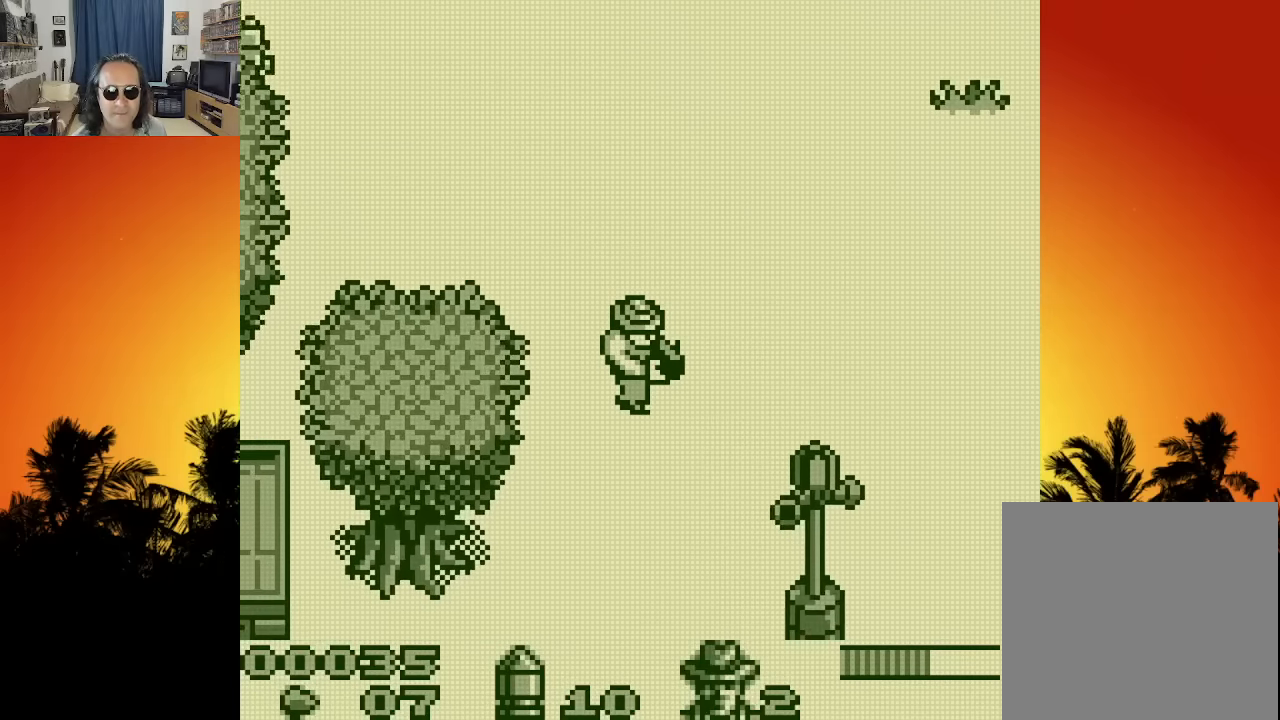
Gameplay with a controller (Xbox layout); each line is a JSON object with the inputs held at the frame after it. "events" lists button and stick changes between this image and that frame as [ms after this image, input, new state], when the widget could be followed in between. Not read: A L3 R3.
{"buttons": ["DPAD_DOWN"], "left_stick": "center", "right_stick": "center", "events": []}
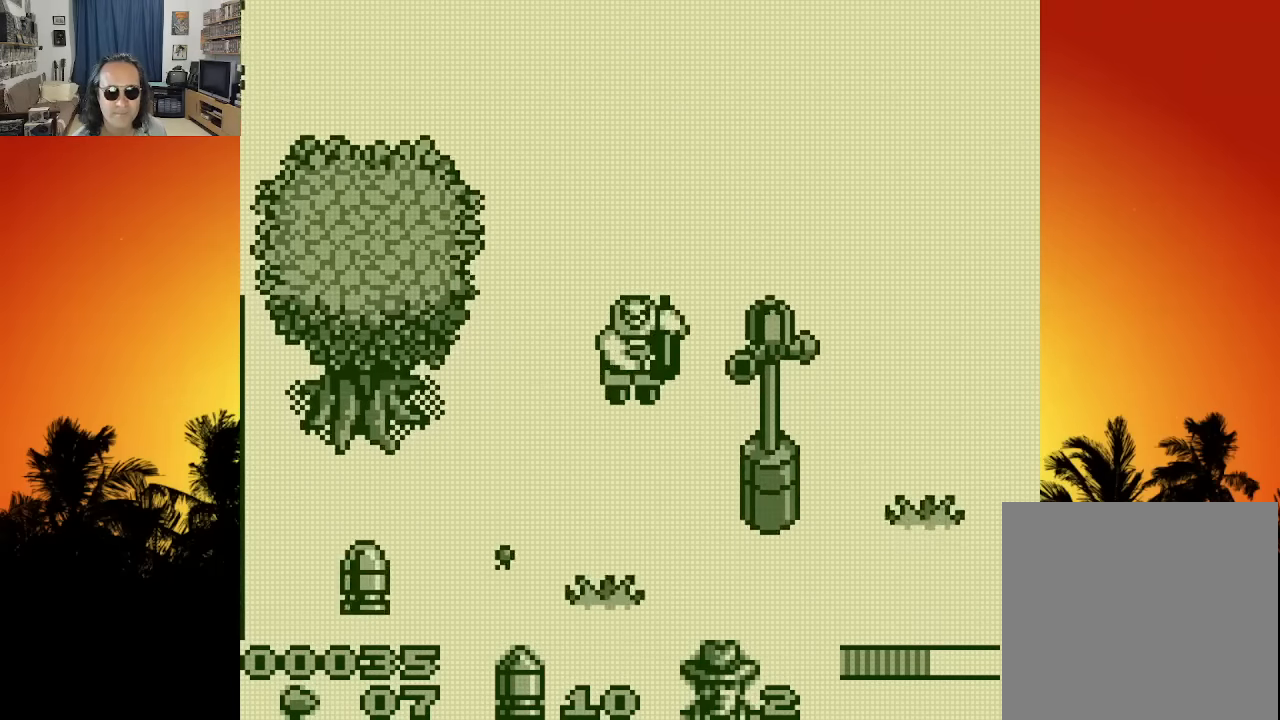
{"buttons": ["DPAD_LEFT"], "left_stick": "center", "right_stick": "center", "events": [[333, "DPAD_LEFT", "down"], [433, "DPAD_DOWN", "up"]]}
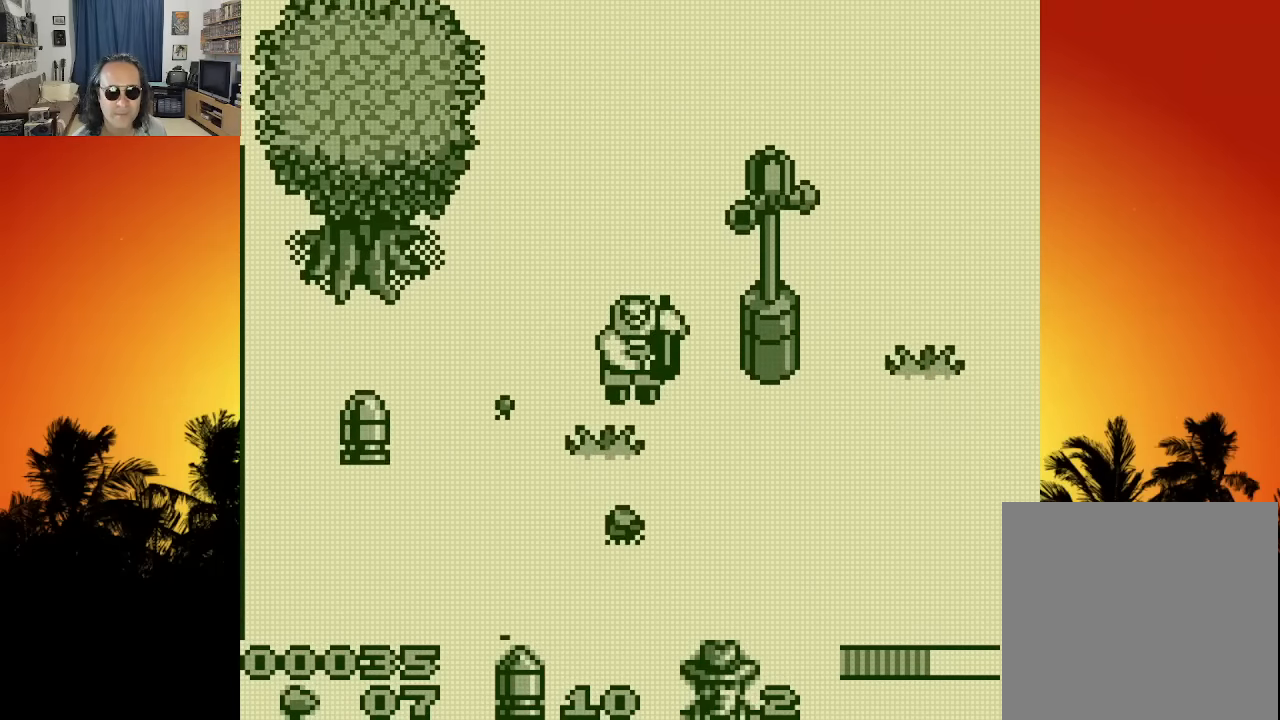
{"buttons": ["DPAD_LEFT"], "left_stick": "center", "right_stick": "center", "events": []}
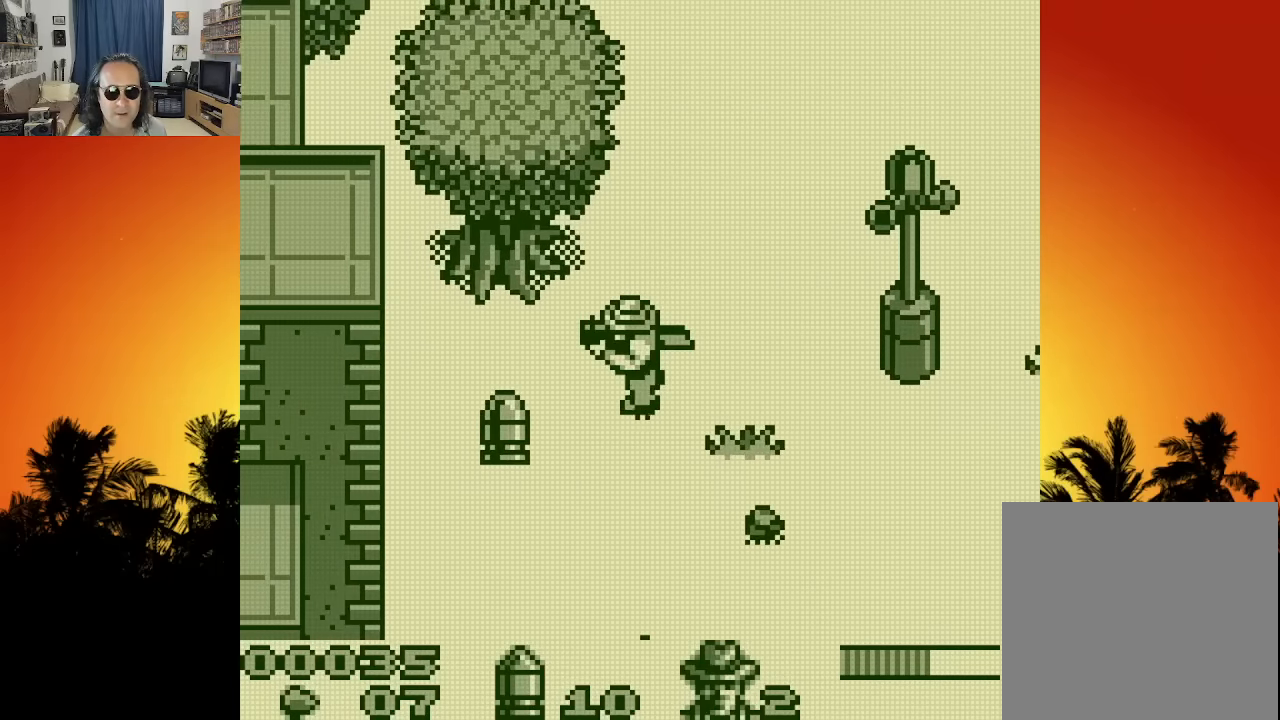
{"buttons": ["DPAD_DOWN"], "left_stick": "center", "right_stick": "center", "events": [[100, "DPAD_DOWN", "down"], [500, "DPAD_LEFT", "up"]]}
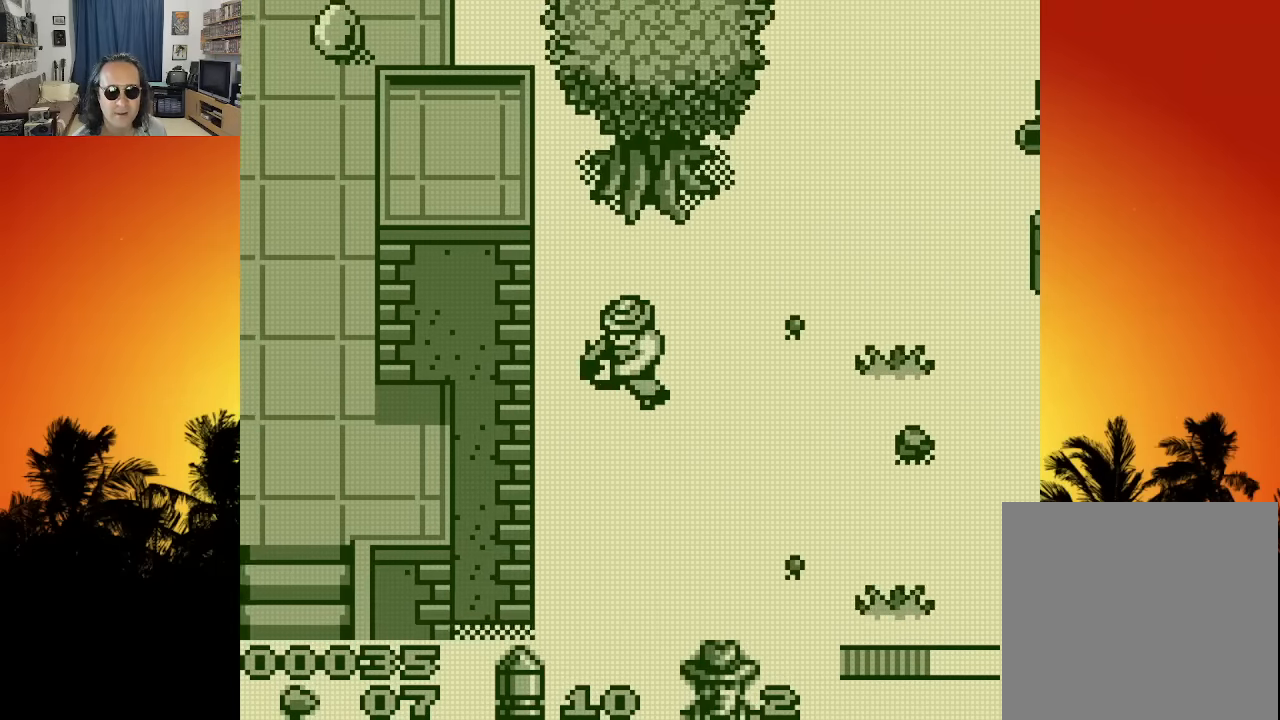
{"buttons": ["DPAD_DOWN"], "left_stick": "center", "right_stick": "center", "events": []}
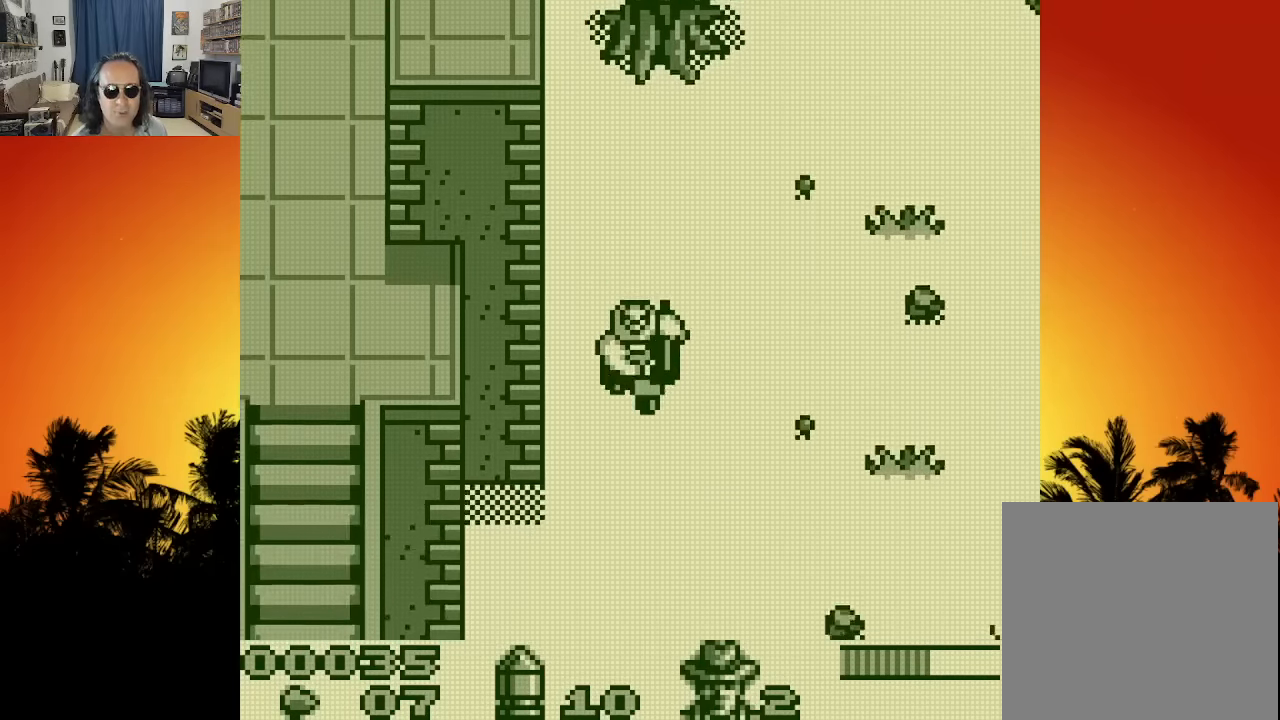
{"buttons": ["DPAD_DOWN"], "left_stick": "center", "right_stick": "center", "events": []}
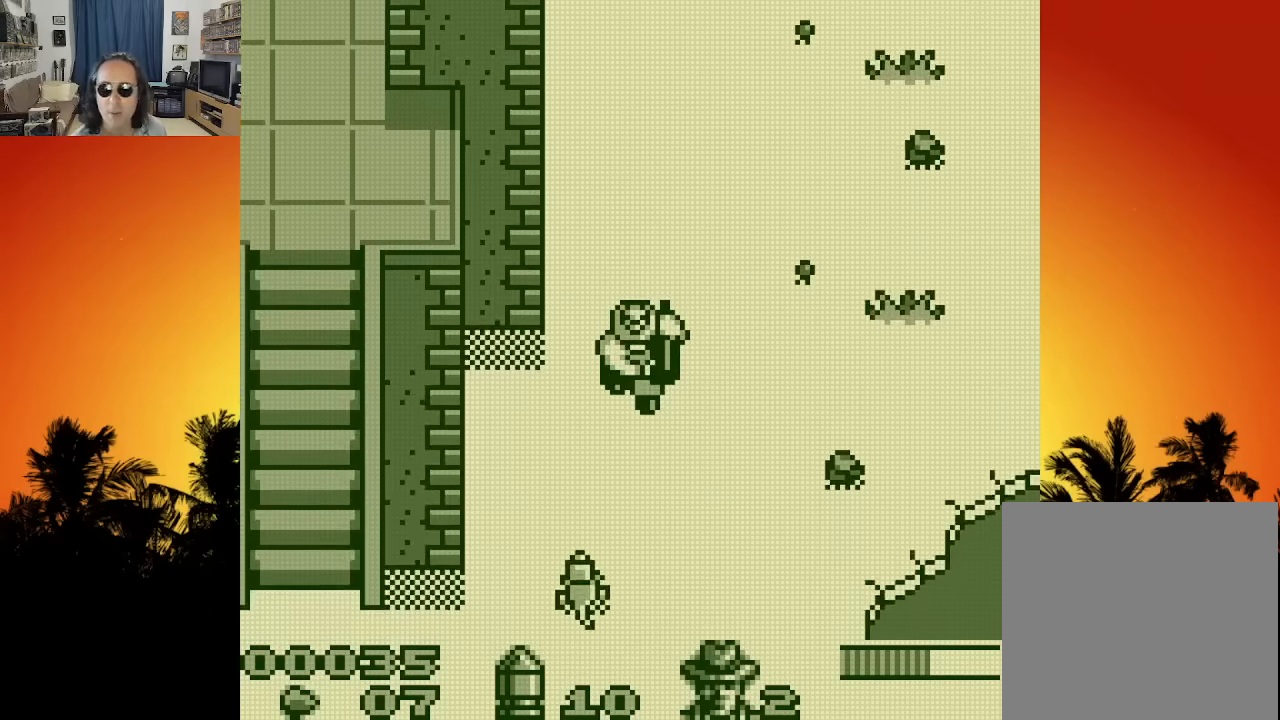
{"buttons": ["DPAD_UP", "DPAD_LEFT"], "left_stick": "center", "right_stick": "center", "events": [[350, "DPAD_LEFT", "down"], [416, "DPAD_DOWN", "up"], [450, "DPAD_UP", "down"]]}
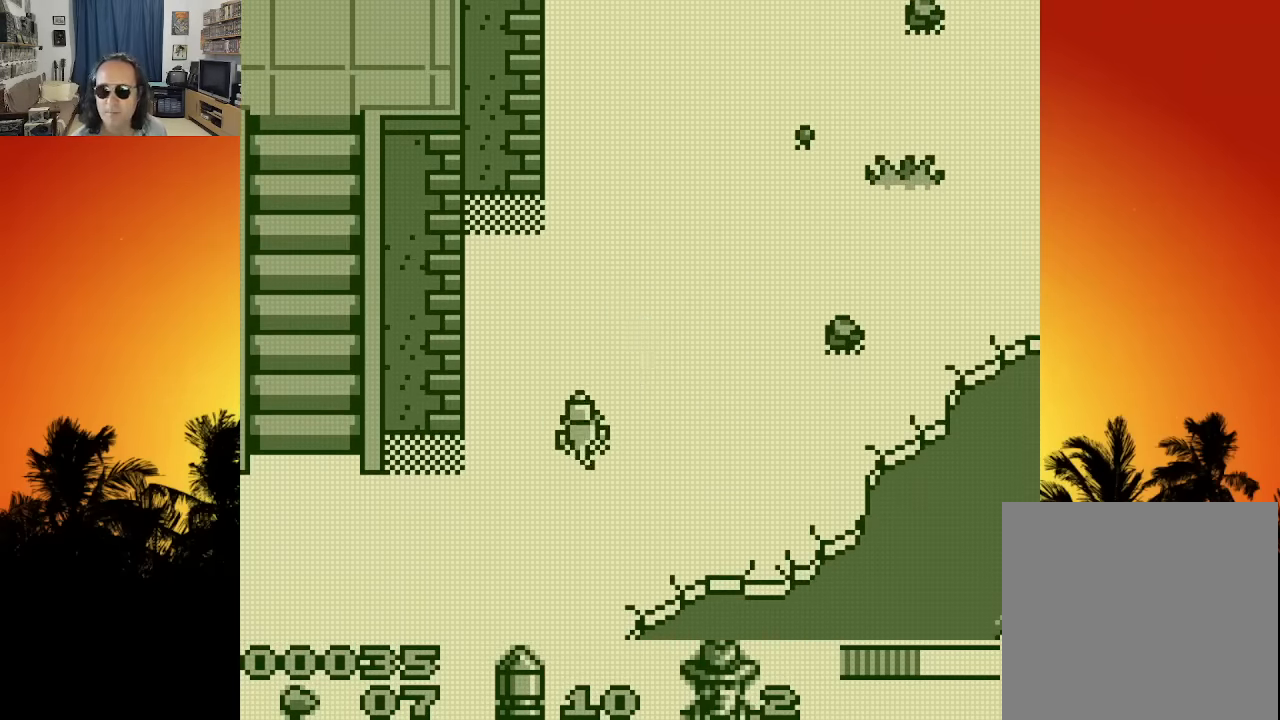
{"buttons": ["DPAD_UP"], "left_stick": "center", "right_stick": "center", "events": [[133, "DPAD_LEFT", "up"]]}
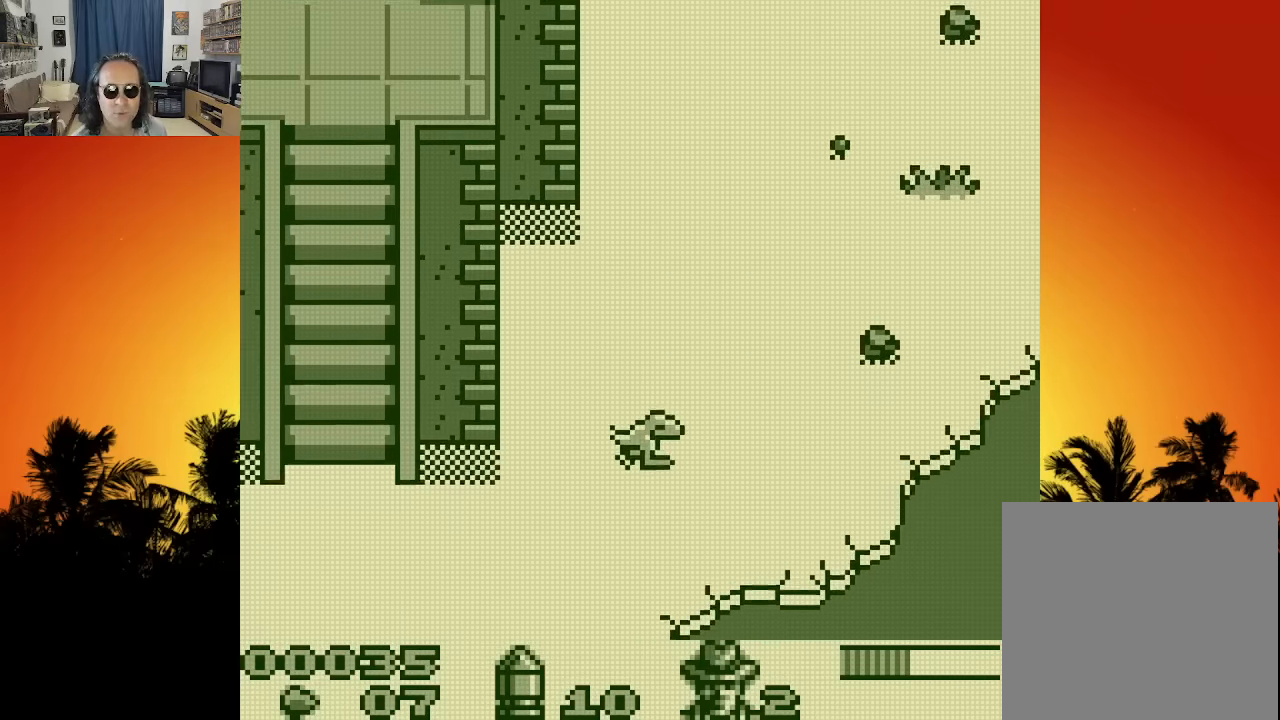
{"buttons": ["DPAD_UP"], "left_stick": "center", "right_stick": "center", "events": []}
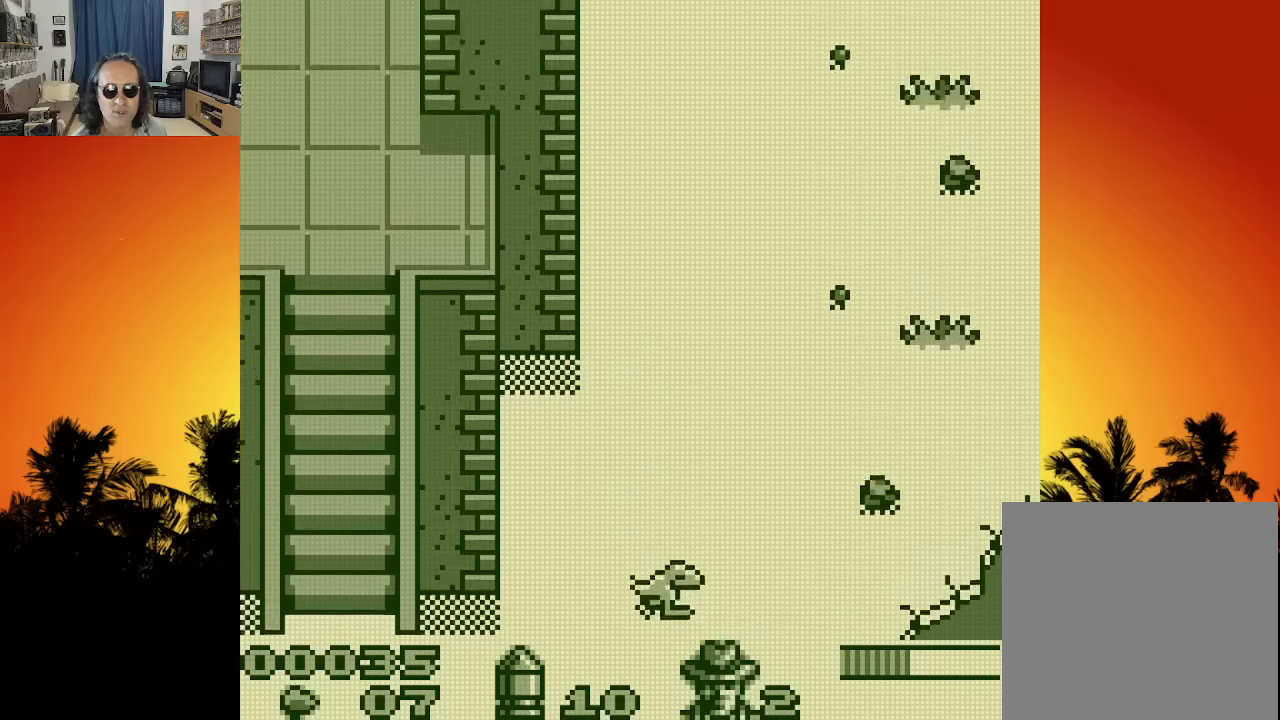
{"buttons": ["DPAD_DOWN"], "left_stick": "center", "right_stick": "center", "events": [[116, "DPAD_RIGHT", "down"], [283, "DPAD_UP", "up"], [300, "DPAD_DOWN", "down"], [350, "DPAD_RIGHT", "up"]]}
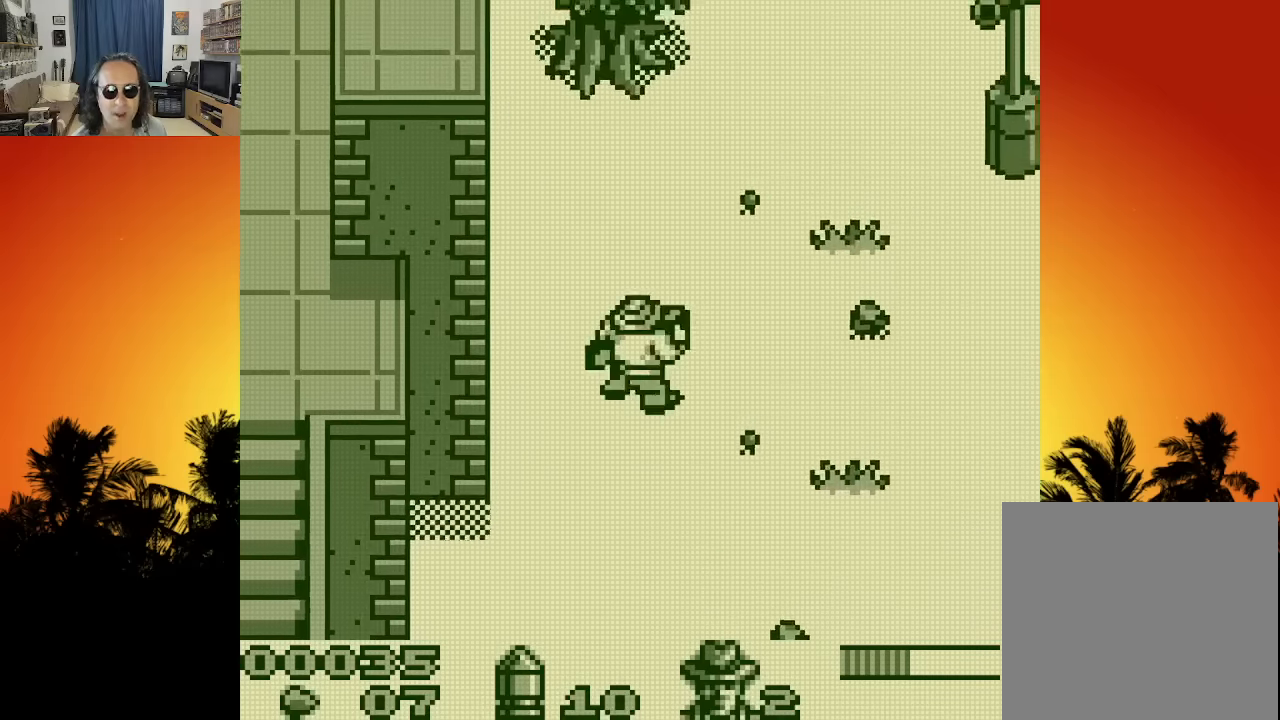
{"buttons": ["DPAD_DOWN", "DPAD_LEFT"], "left_stick": "center", "right_stick": "center", "events": [[66, "DPAD_DOWN", "up"], [100, "B", "down"], [216, "B", "up"], [433, "DPAD_DOWN", "down"], [500, "DPAD_LEFT", "down"]]}
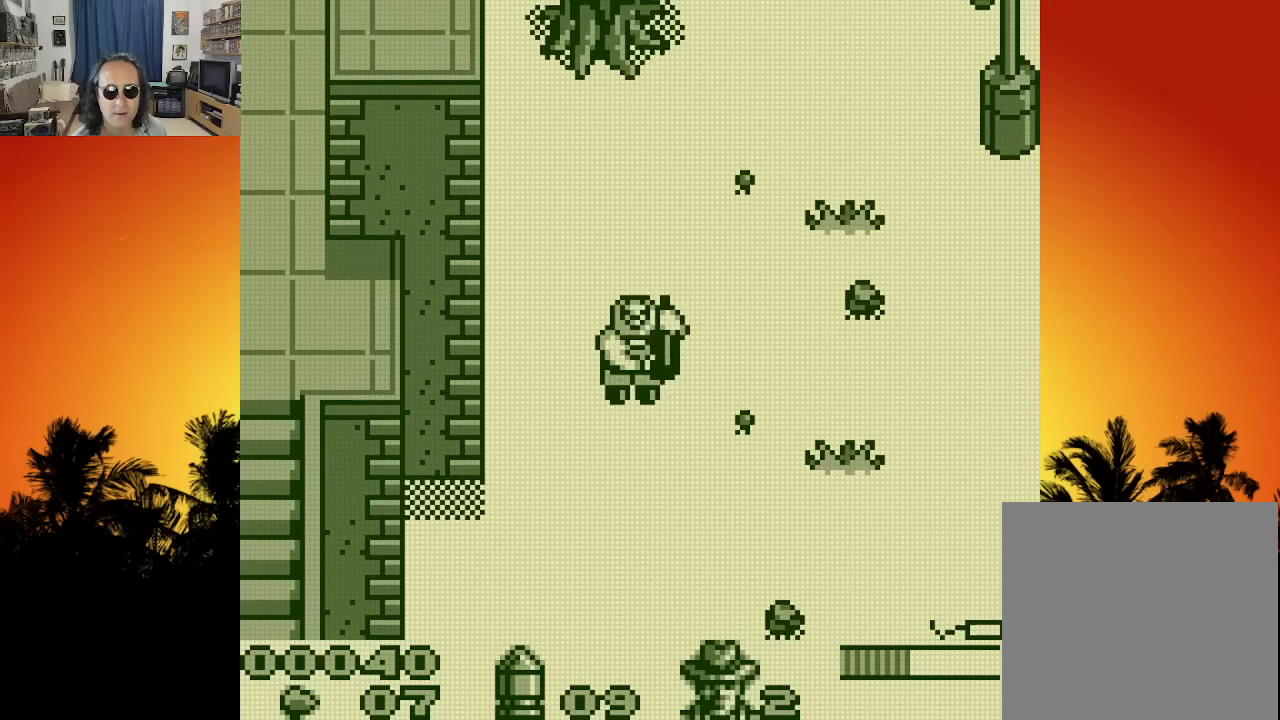
{"buttons": [], "left_stick": "center", "right_stick": "center", "events": [[83, "DPAD_DOWN", "up"], [150, "DPAD_DOWN", "down"], [166, "DPAD_LEFT", "up"], [333, "B", "down"], [466, "B", "up"], [483, "DPAD_DOWN", "up"]]}
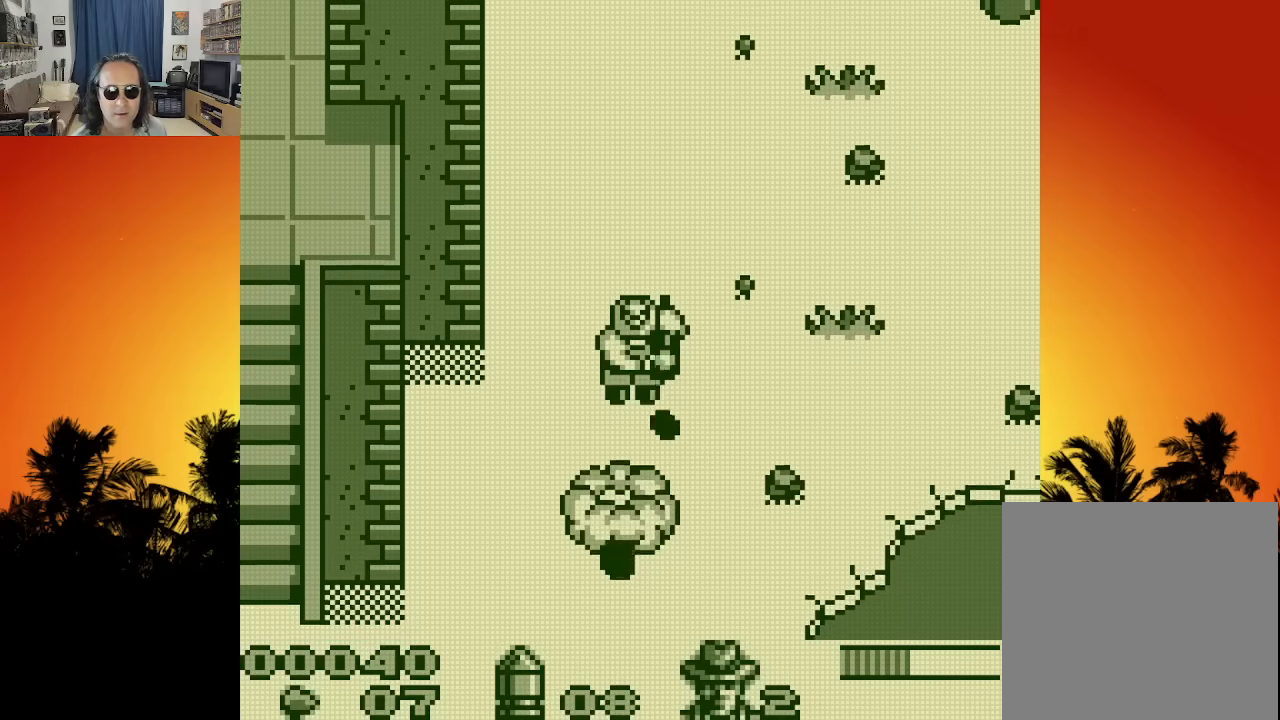
{"buttons": ["DPAD_DOWN"], "left_stick": "center", "right_stick": "center", "events": [[83, "DPAD_LEFT", "down"], [100, "DPAD_DOWN", "down"], [350, "DPAD_LEFT", "up"]]}
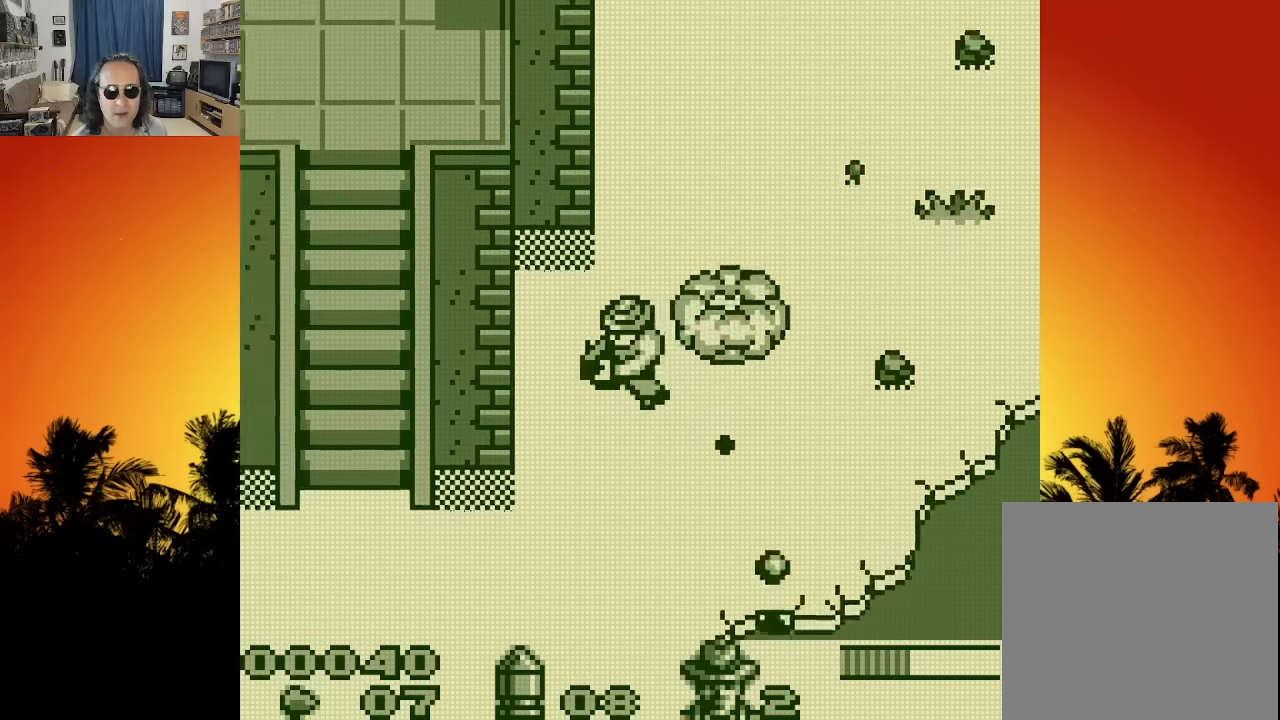
{"buttons": ["DPAD_UP", "DPAD_RIGHT"], "left_stick": "center", "right_stick": "center", "events": [[133, "DPAD_RIGHT", "down"], [200, "DPAD_DOWN", "up"], [333, "DPAD_UP", "down"], [450, "DPAD_RIGHT", "up"], [483, "DPAD_RIGHT", "down"]]}
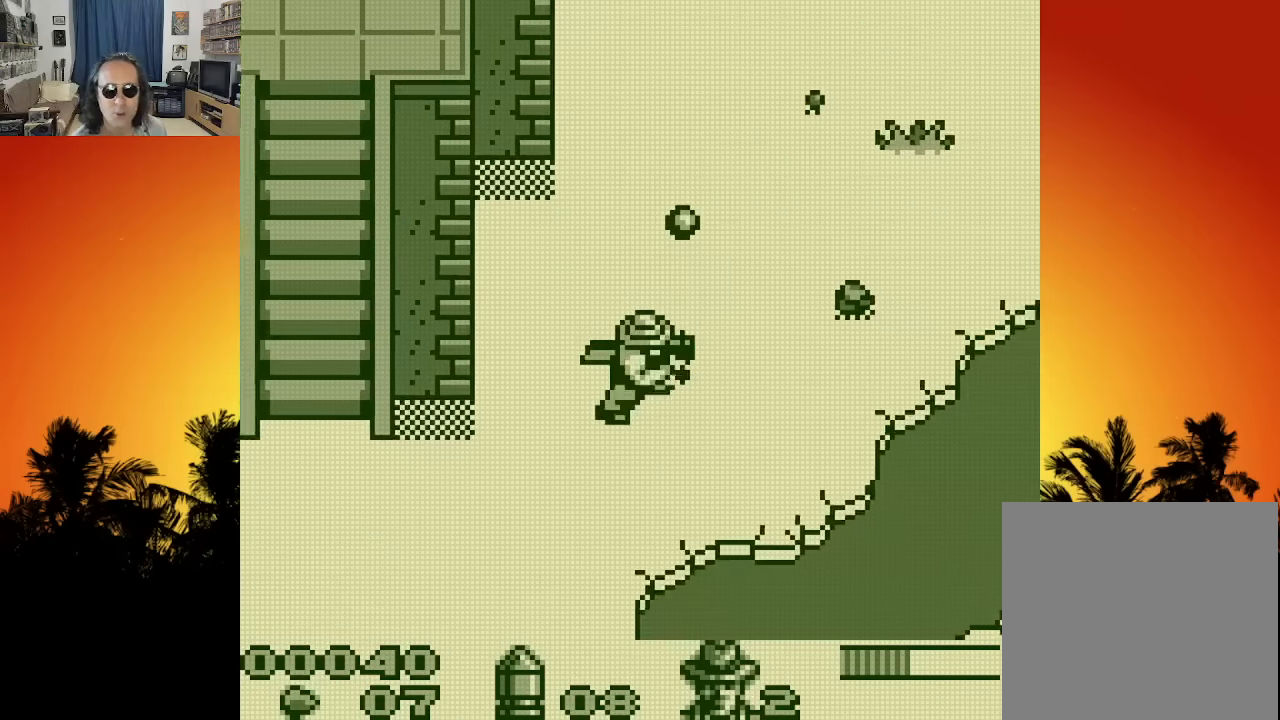
{"buttons": ["DPAD_DOWN", "DPAD_LEFT"], "left_stick": "center", "right_stick": "center", "events": [[166, "DPAD_RIGHT", "up"], [216, "DPAD_LEFT", "down"], [266, "DPAD_UP", "up"], [383, "DPAD_DOWN", "down"]]}
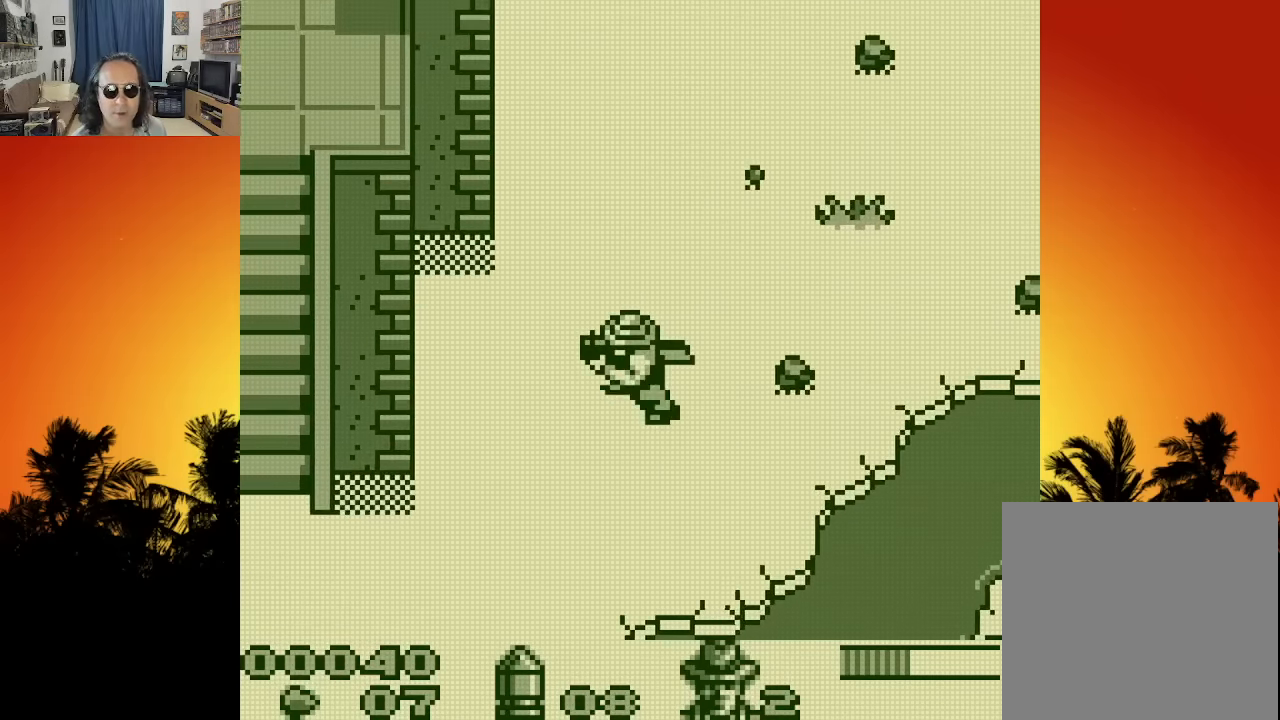
{"buttons": ["DPAD_DOWN", "DPAD_LEFT"], "left_stick": "center", "right_stick": "center", "events": []}
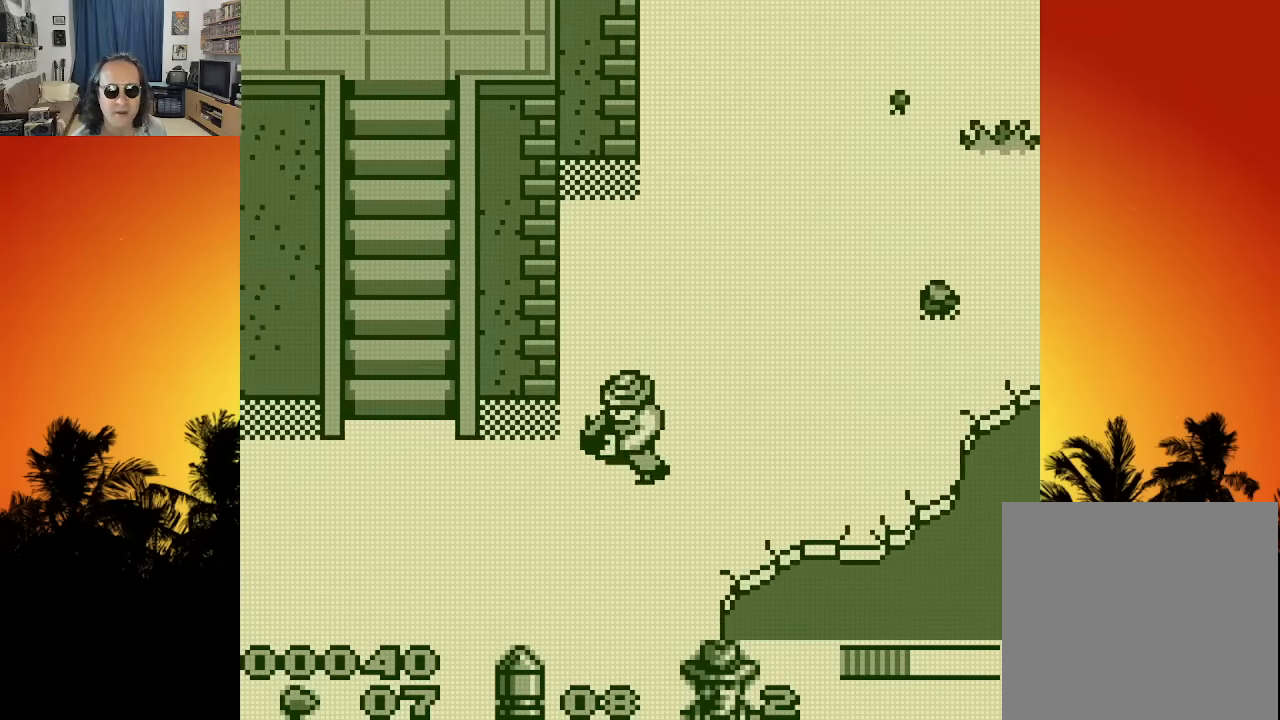
{"buttons": ["DPAD_LEFT"], "left_stick": "center", "right_stick": "center", "events": [[83, "DPAD_DOWN", "up"]]}
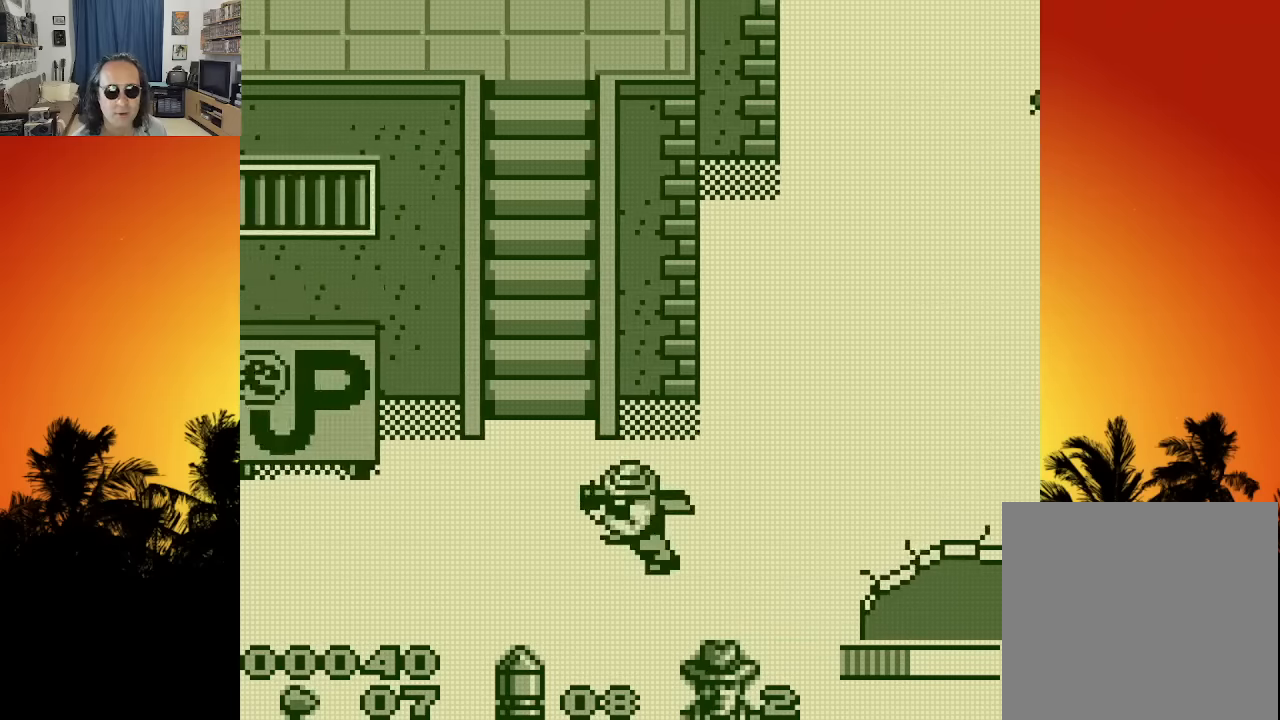
{"buttons": ["DPAD_UP"], "left_stick": "center", "right_stick": "center", "events": [[133, "DPAD_UP", "down"], [183, "DPAD_LEFT", "up"]]}
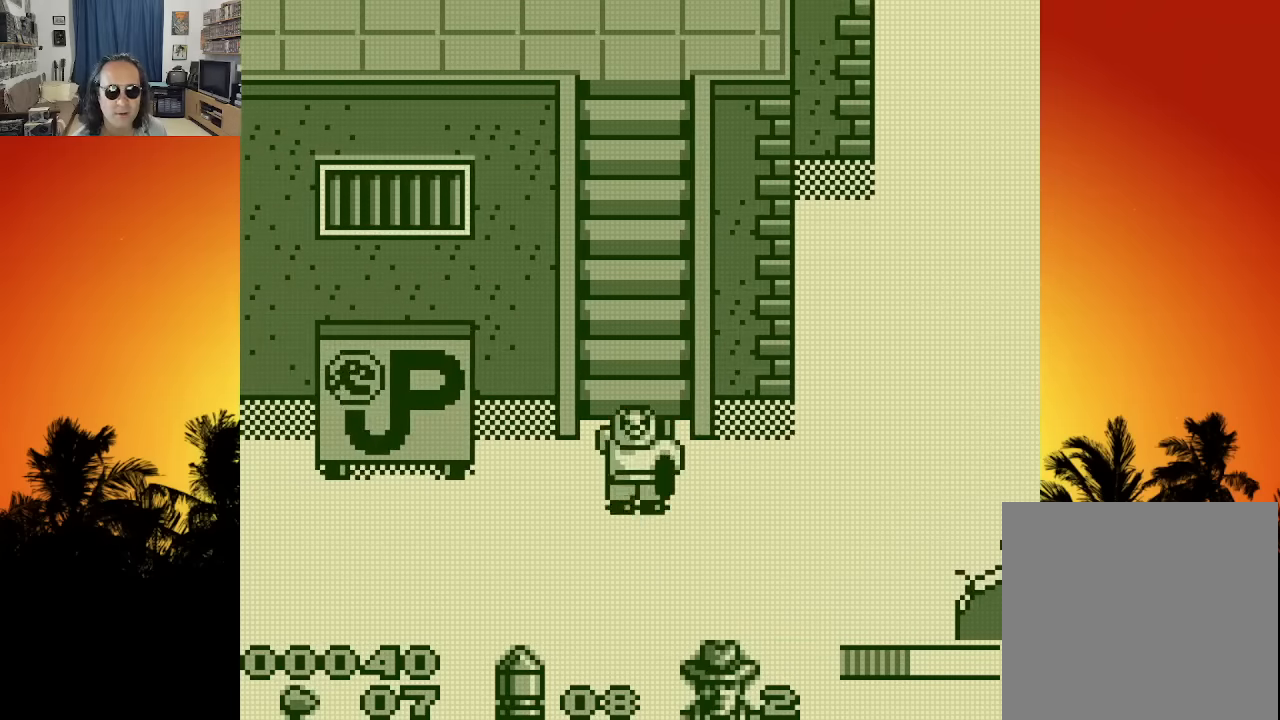
{"buttons": ["DPAD_DOWN", "DPAD_LEFT"], "left_stick": "center", "right_stick": "center", "events": [[133, "DPAD_RIGHT", "down"], [133, "DPAD_UP", "up"], [150, "DPAD_DOWN", "down"], [150, "DPAD_RIGHT", "up"], [466, "DPAD_LEFT", "down"]]}
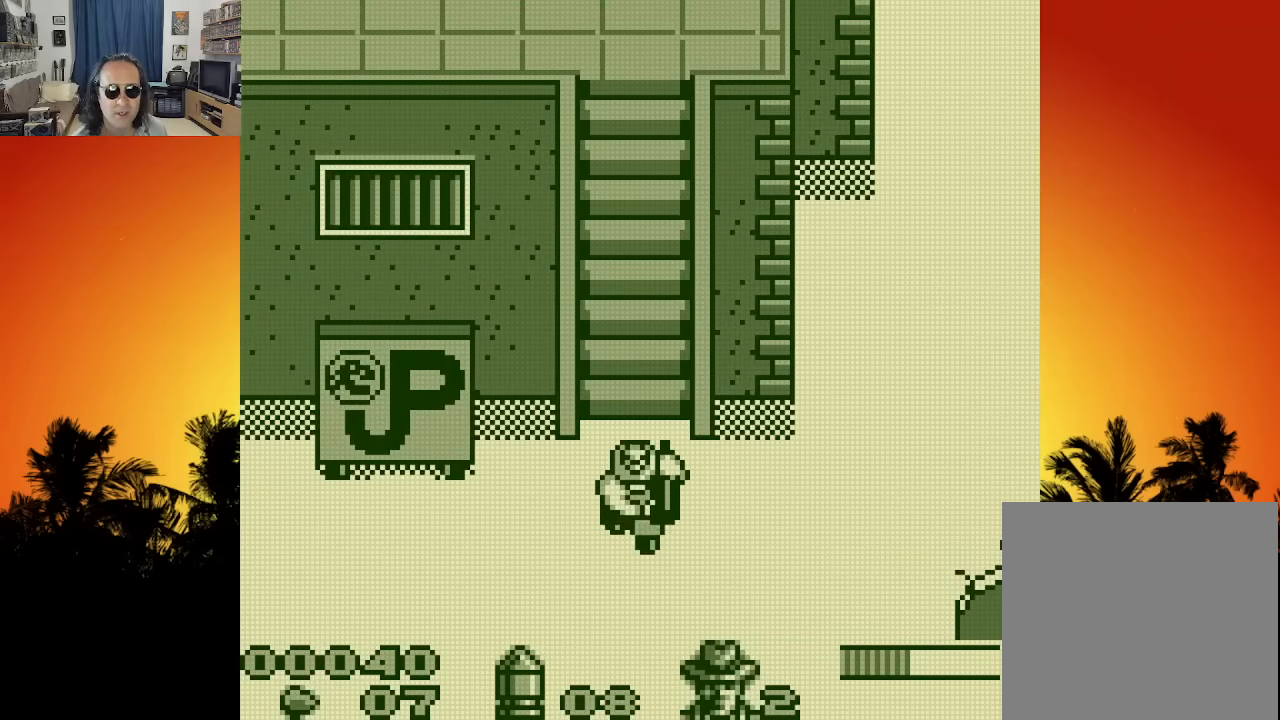
{"buttons": ["DPAD_LEFT"], "left_stick": "center", "right_stick": "center", "events": [[33, "DPAD_DOWN", "up"]]}
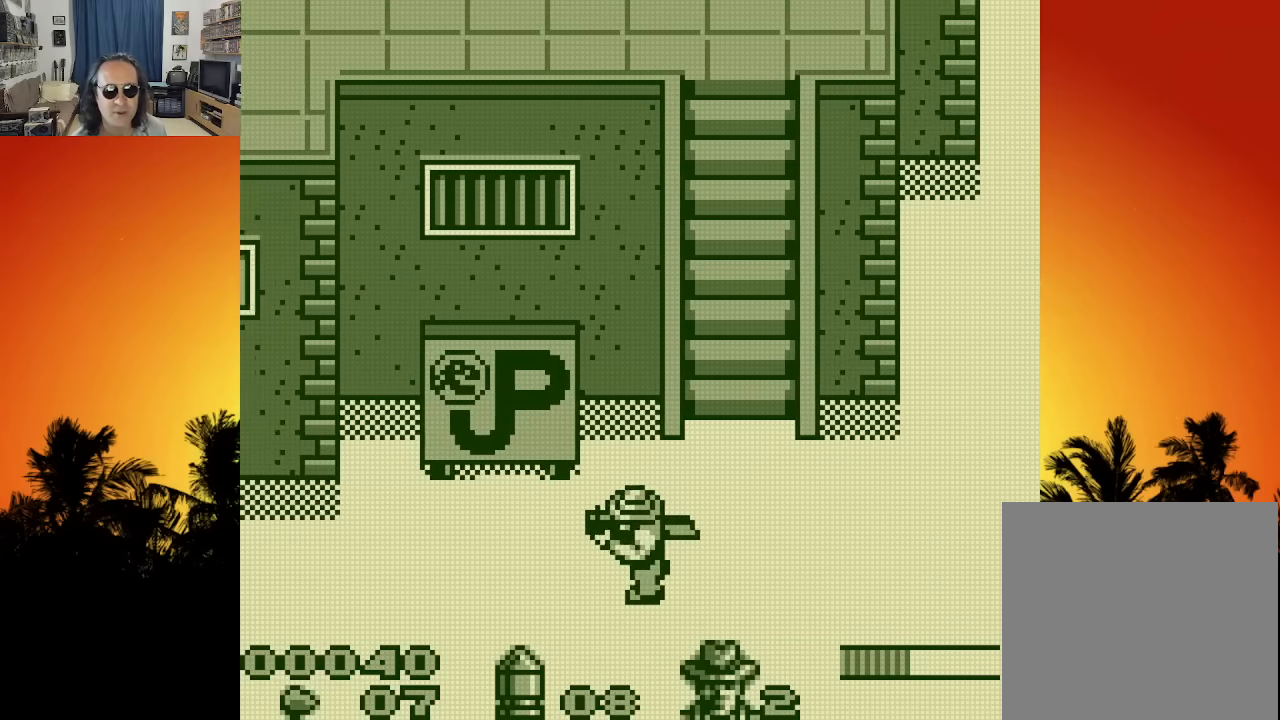
{"buttons": ["DPAD_LEFT"], "left_stick": "center", "right_stick": "center", "events": []}
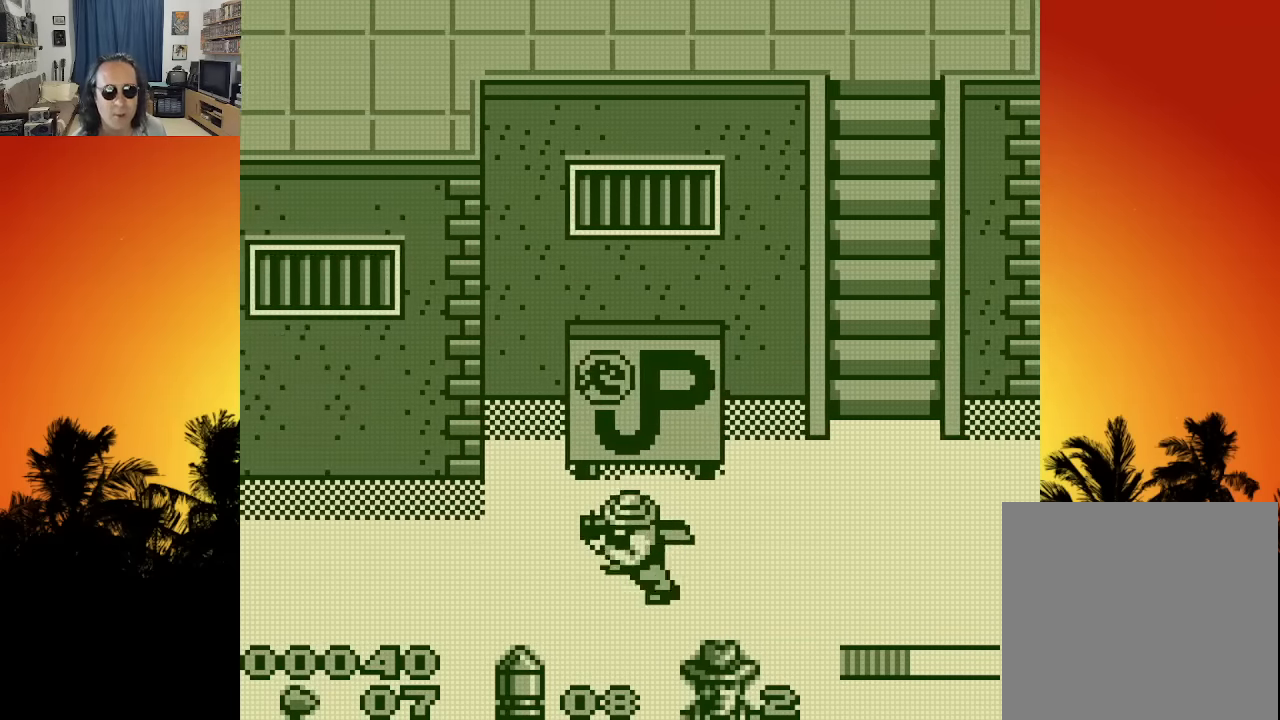
{"buttons": ["DPAD_LEFT"], "left_stick": "center", "right_stick": "center", "events": []}
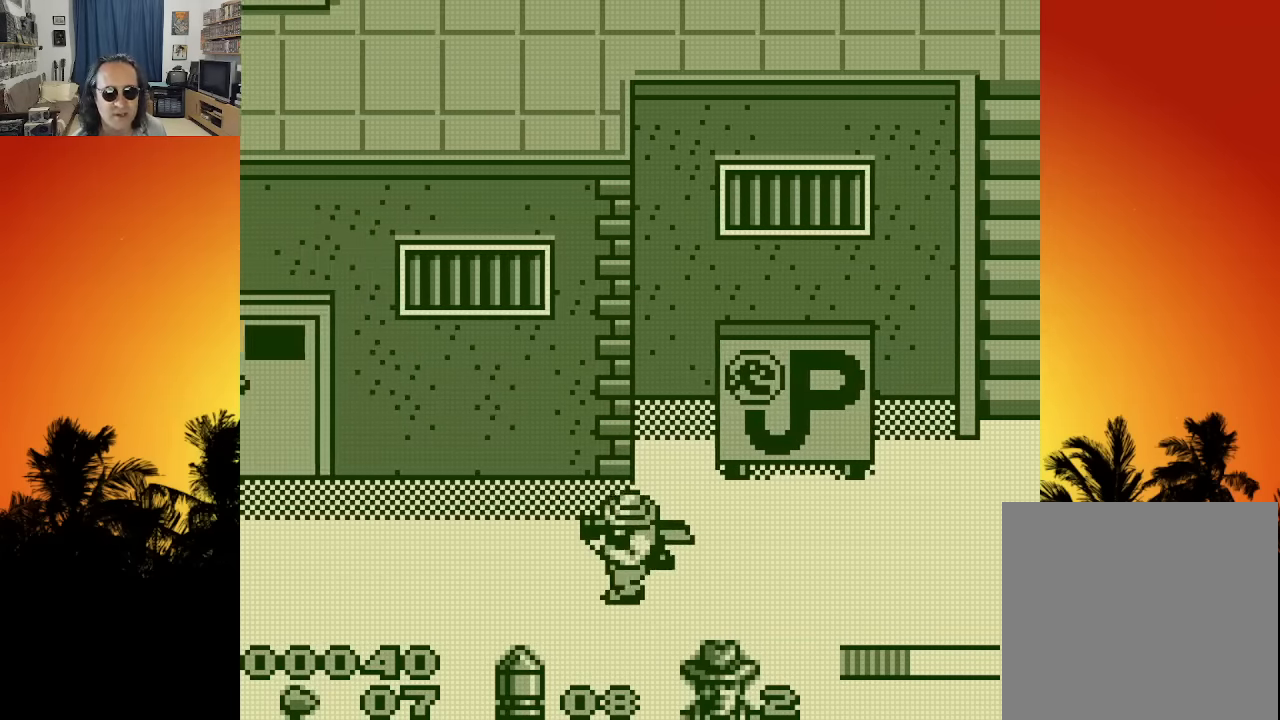
{"buttons": ["DPAD_LEFT"], "left_stick": "center", "right_stick": "center", "events": []}
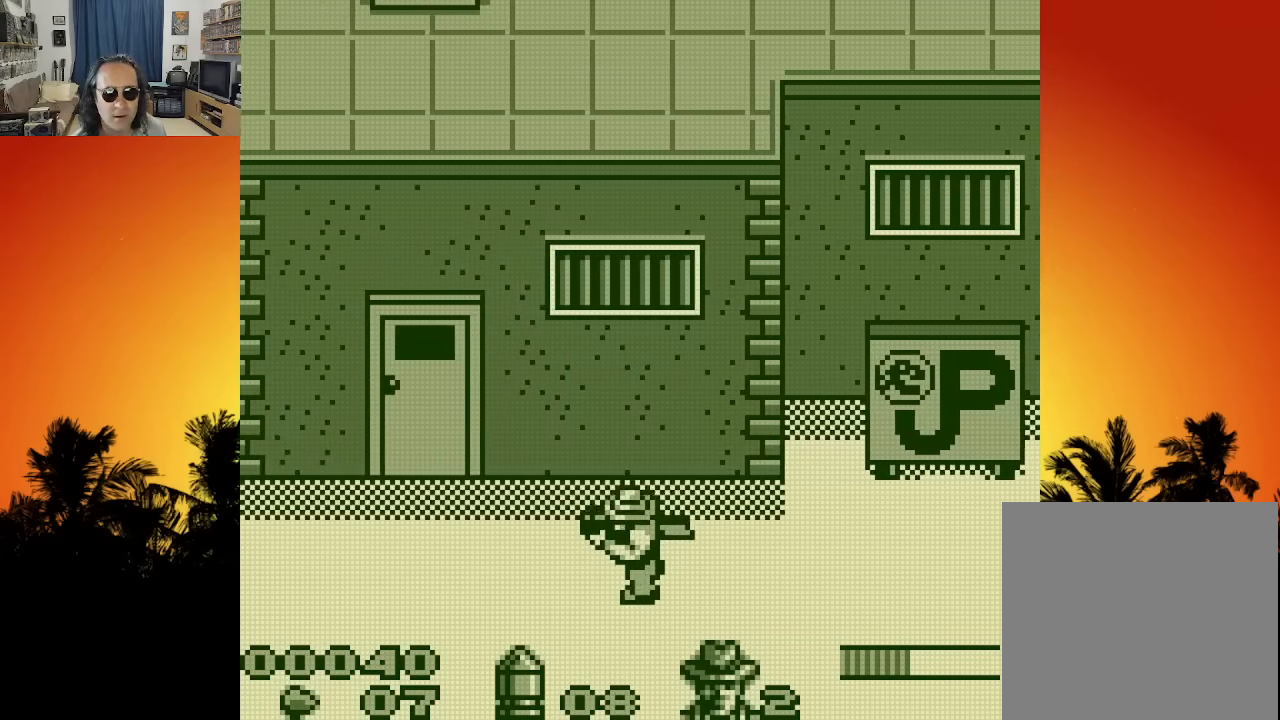
{"buttons": ["DPAD_UP", "DPAD_LEFT"], "left_stick": "center", "right_stick": "center", "events": [[283, "DPAD_UP", "down"]]}
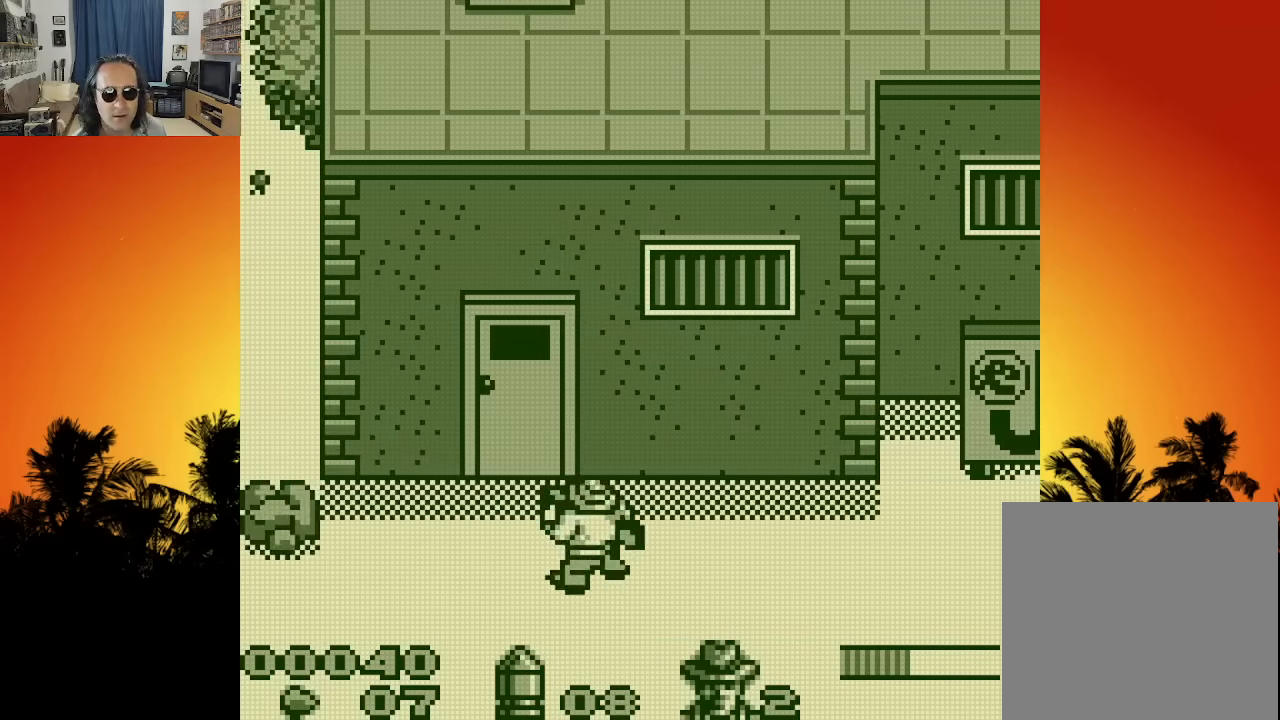
{"buttons": ["DPAD_UP", "DPAD_RIGHT"], "left_stick": "center", "right_stick": "center", "events": [[183, "DPAD_LEFT", "up"], [500, "DPAD_RIGHT", "down"]]}
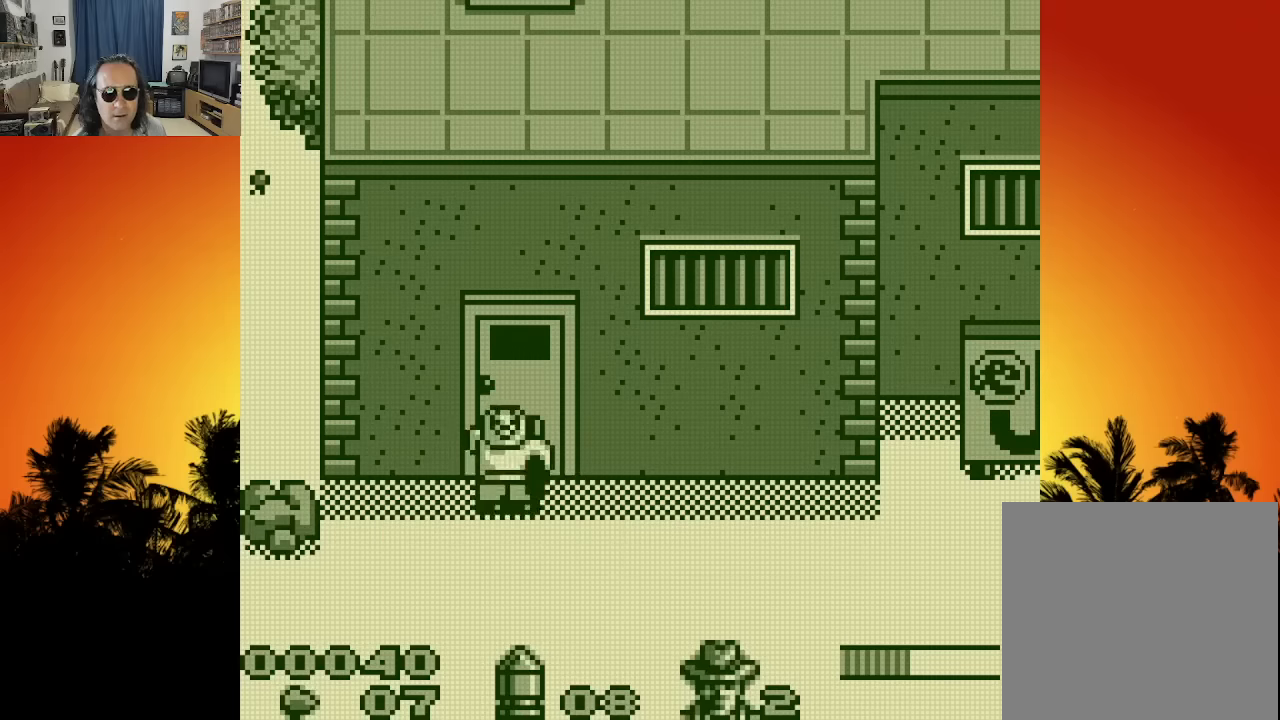
{"buttons": ["X", "DPAD_UP"], "left_stick": "center", "right_stick": "center", "events": [[133, "DPAD_RIGHT", "up"], [416, "X", "down"]]}
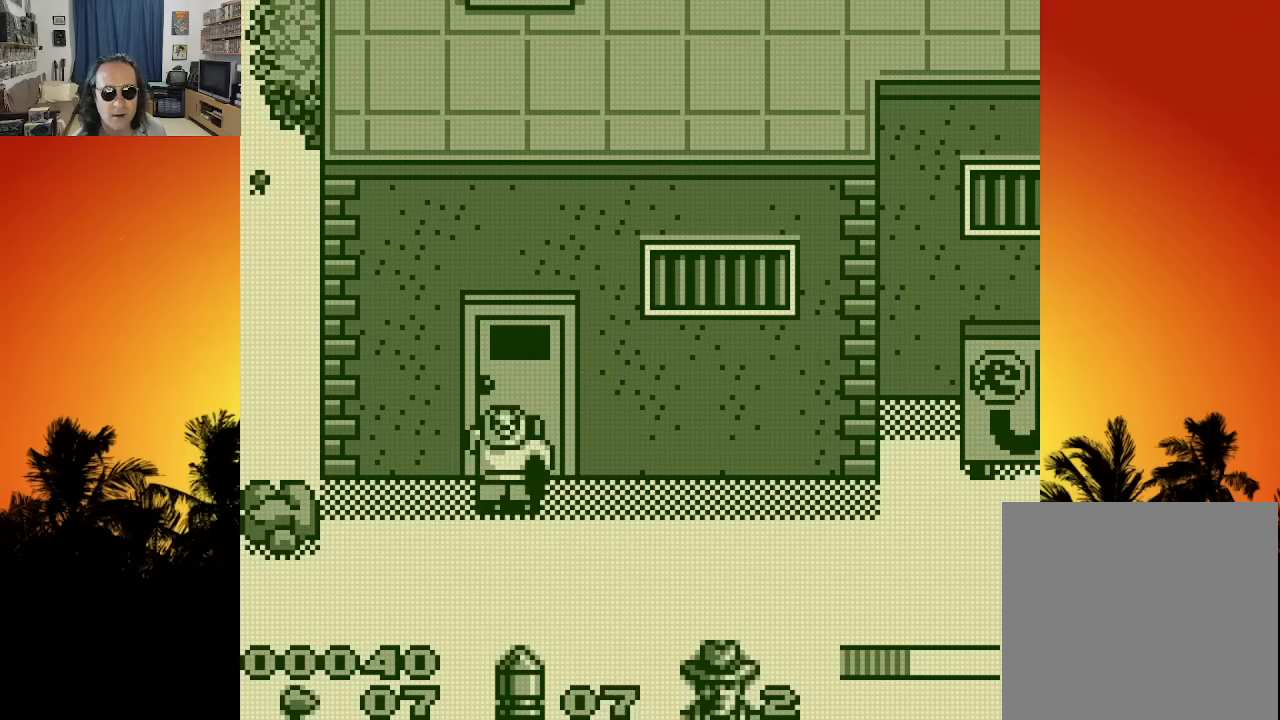
{"buttons": ["DPAD_UP"], "left_stick": "center", "right_stick": "center", "events": [[16, "X", "up"]]}
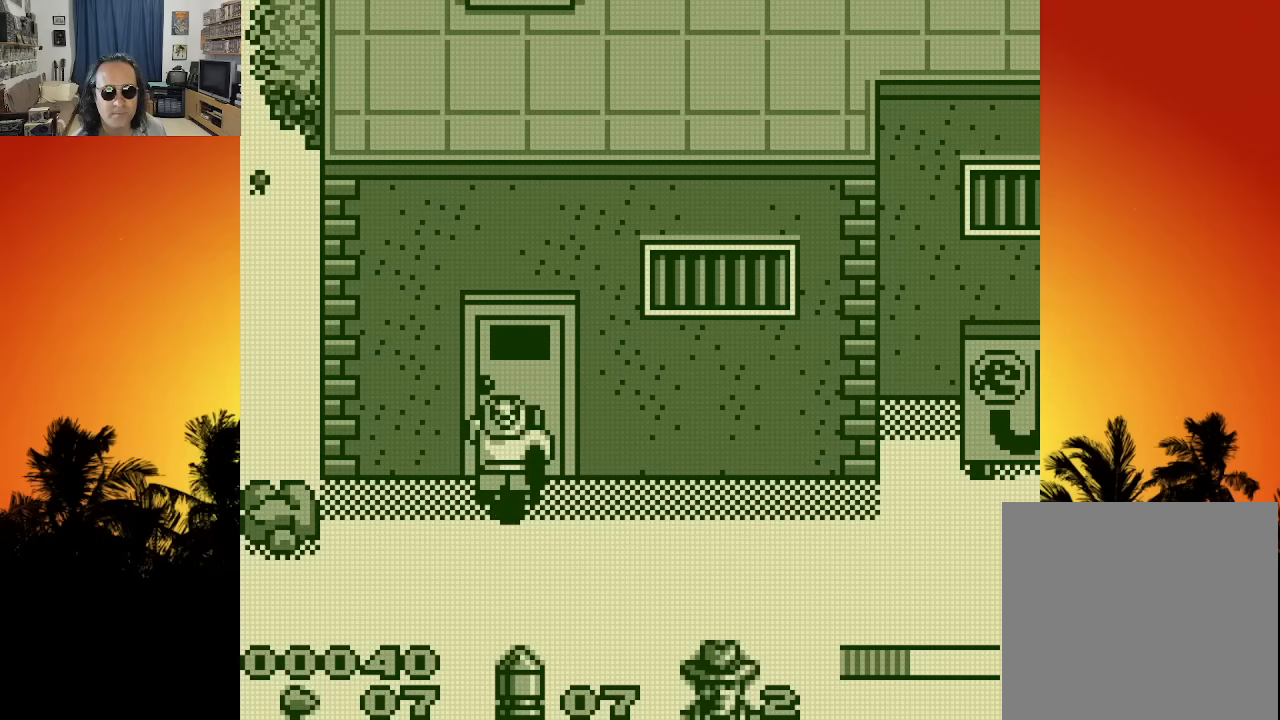
{"buttons": ["DPAD_UP"], "left_stick": "center", "right_stick": "center", "events": []}
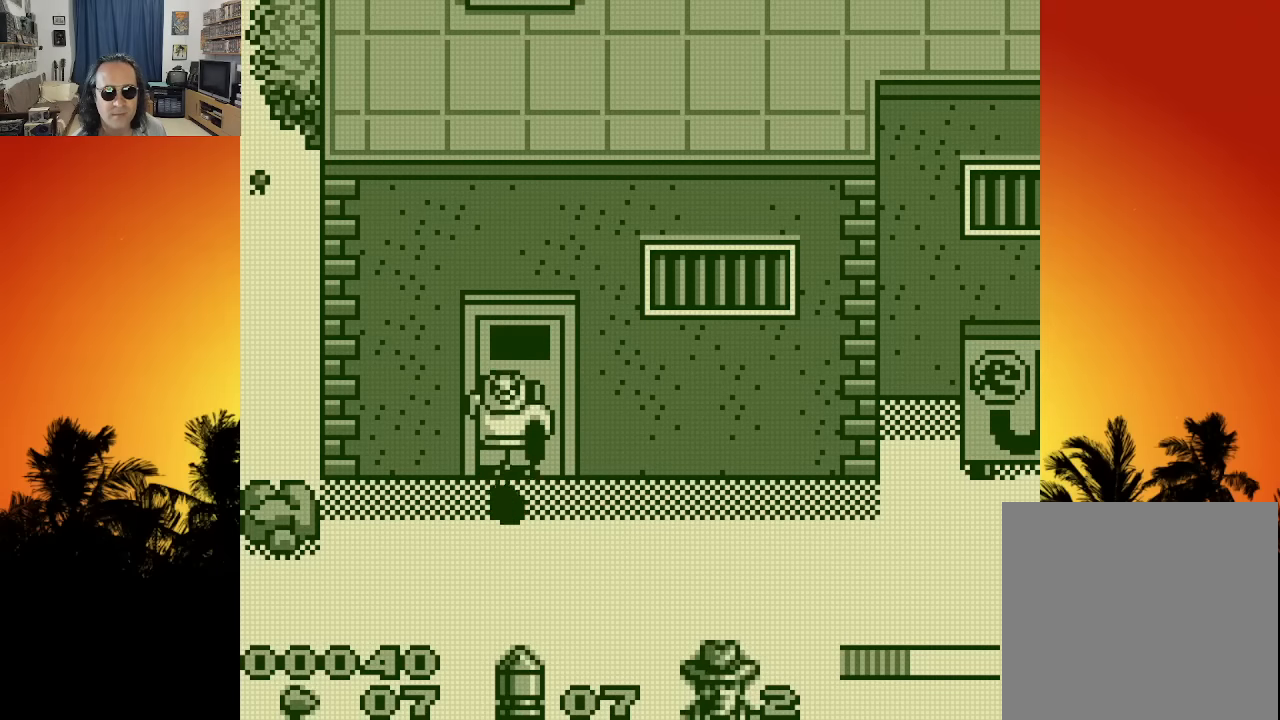
{"buttons": ["SELECT"], "left_stick": "center", "right_stick": "center", "events": [[266, "DPAD_UP", "up"], [433, "SELECT", "down"]]}
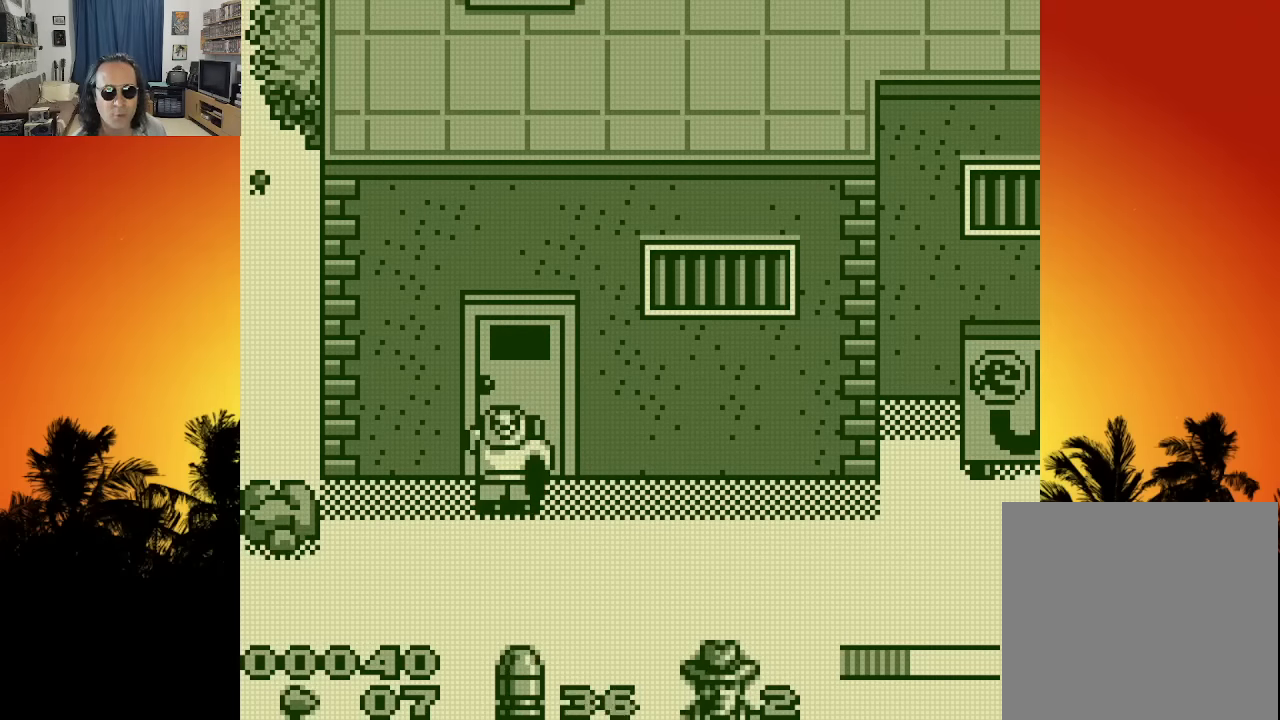
{"buttons": ["SELECT"], "left_stick": "center", "right_stick": "center", "events": [[133, "SELECT", "up"], [500, "SELECT", "down"]]}